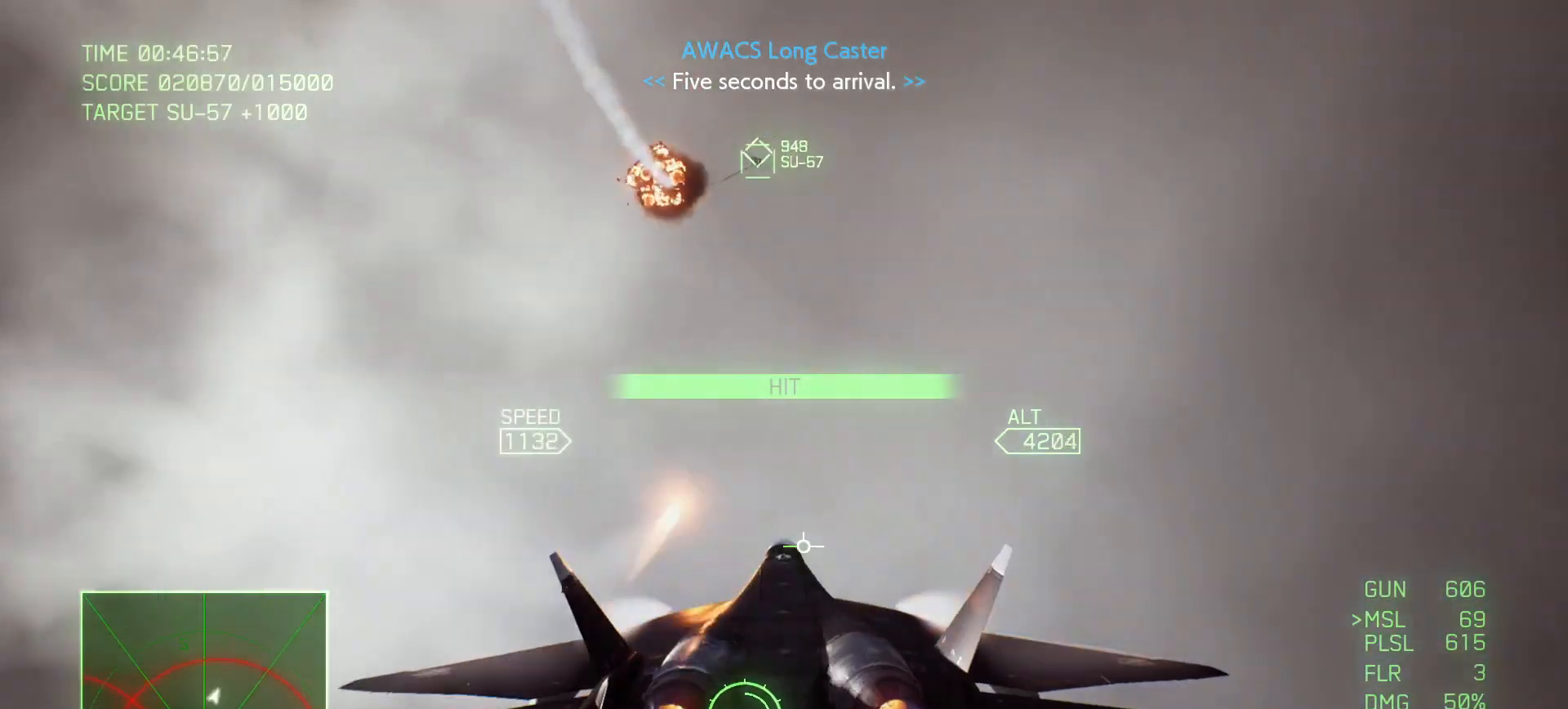
Gameplay with a controller (Xbox layout); each line is a JSON object with the inputs held at the frame after it (dt_ms = milliseconds from this image to that frame). "events" lists button and stick changes between this image and that frame as [ms after this image, input, new state], when the widget could be followed in between. Not read: SELECT.
{"dt_ms": 500, "buttons": ["R2"], "left_stick": "down", "right_stick": "center", "events": [[217, "left_stick", "down-right"], [450, "left_stick", "down"]]}
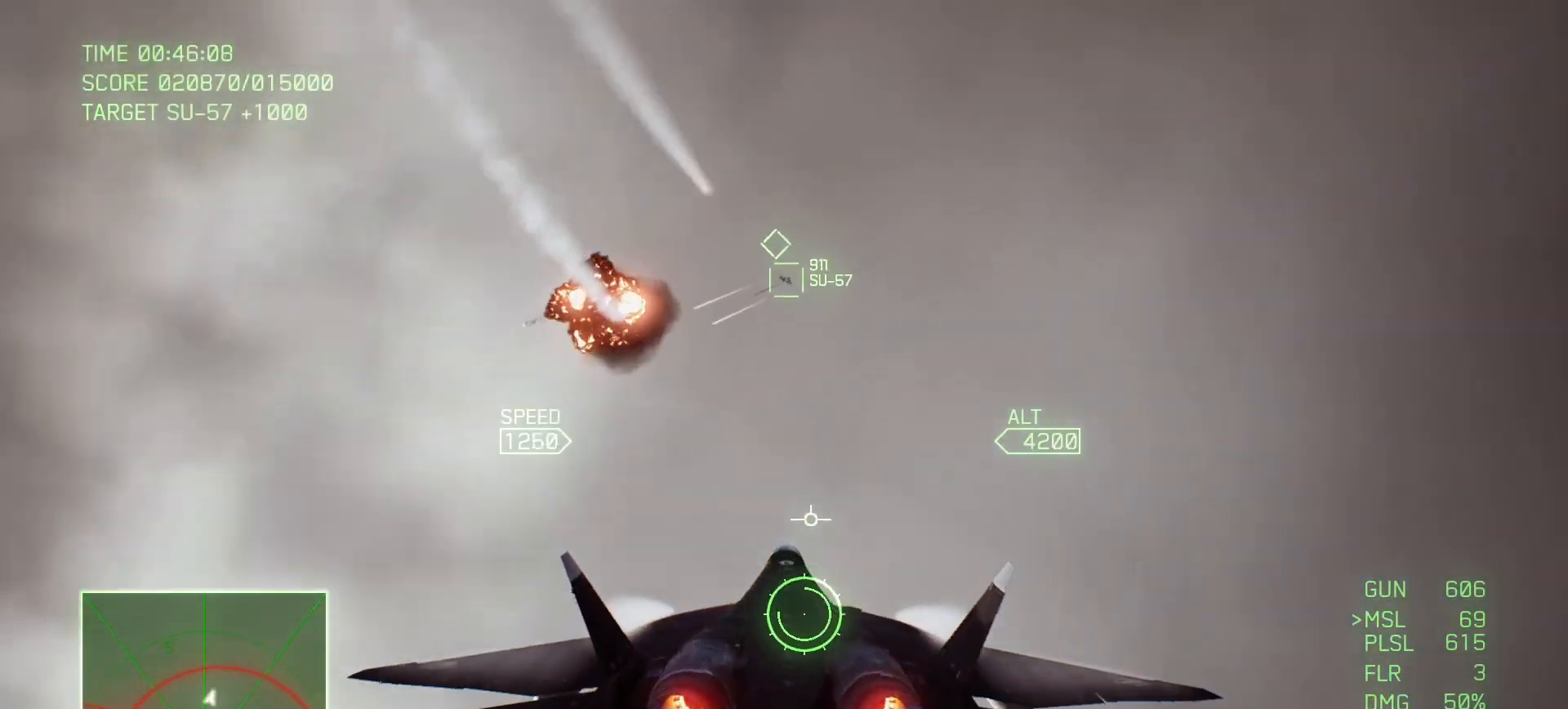
{"dt_ms": 500, "buttons": ["R2"], "left_stick": "center", "right_stick": "center", "events": [[83, "left_stick", "up-right"], [383, "left_stick", "center"], [417, "X", "down"], [500, "X", "up"]]}
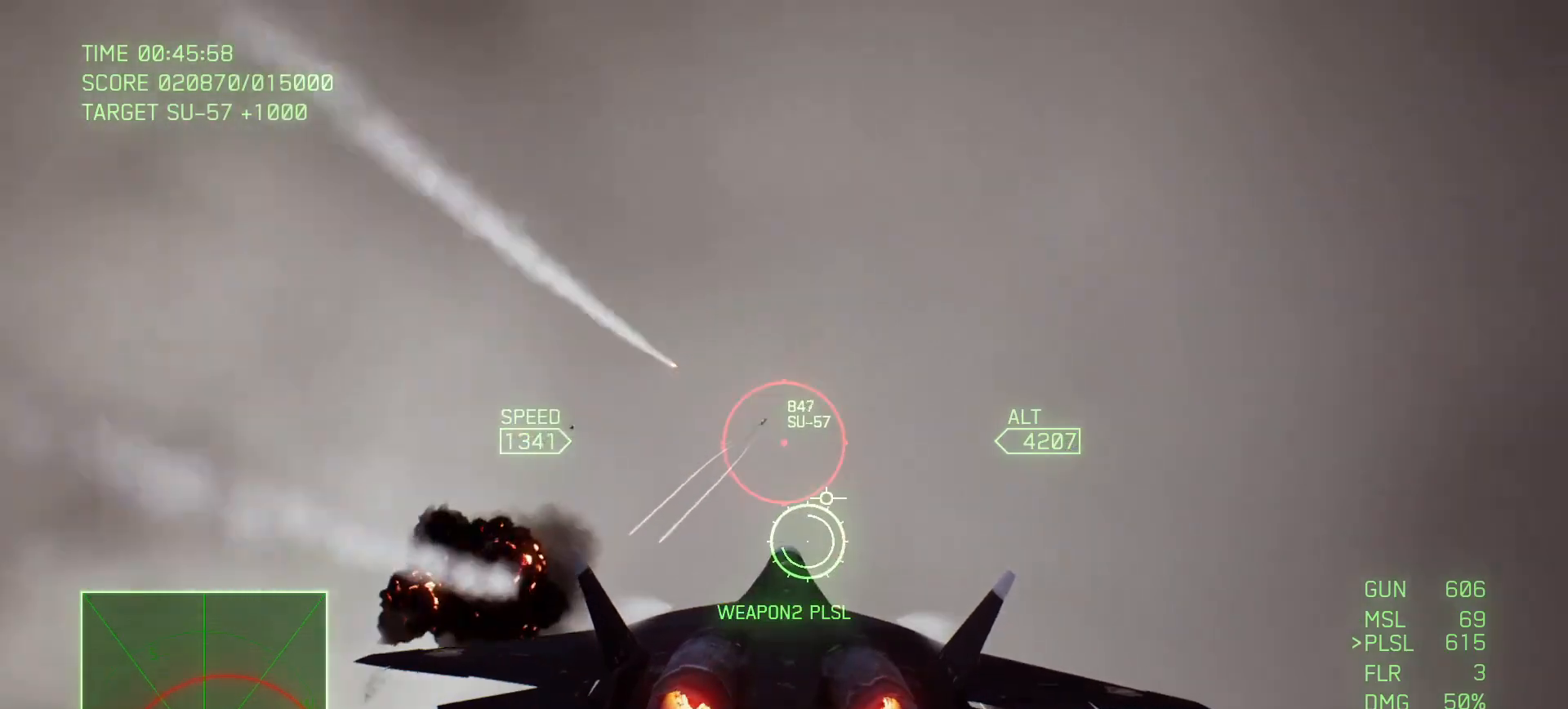
{"dt_ms": 500, "buttons": ["B"], "left_stick": "up", "right_stick": "center"}
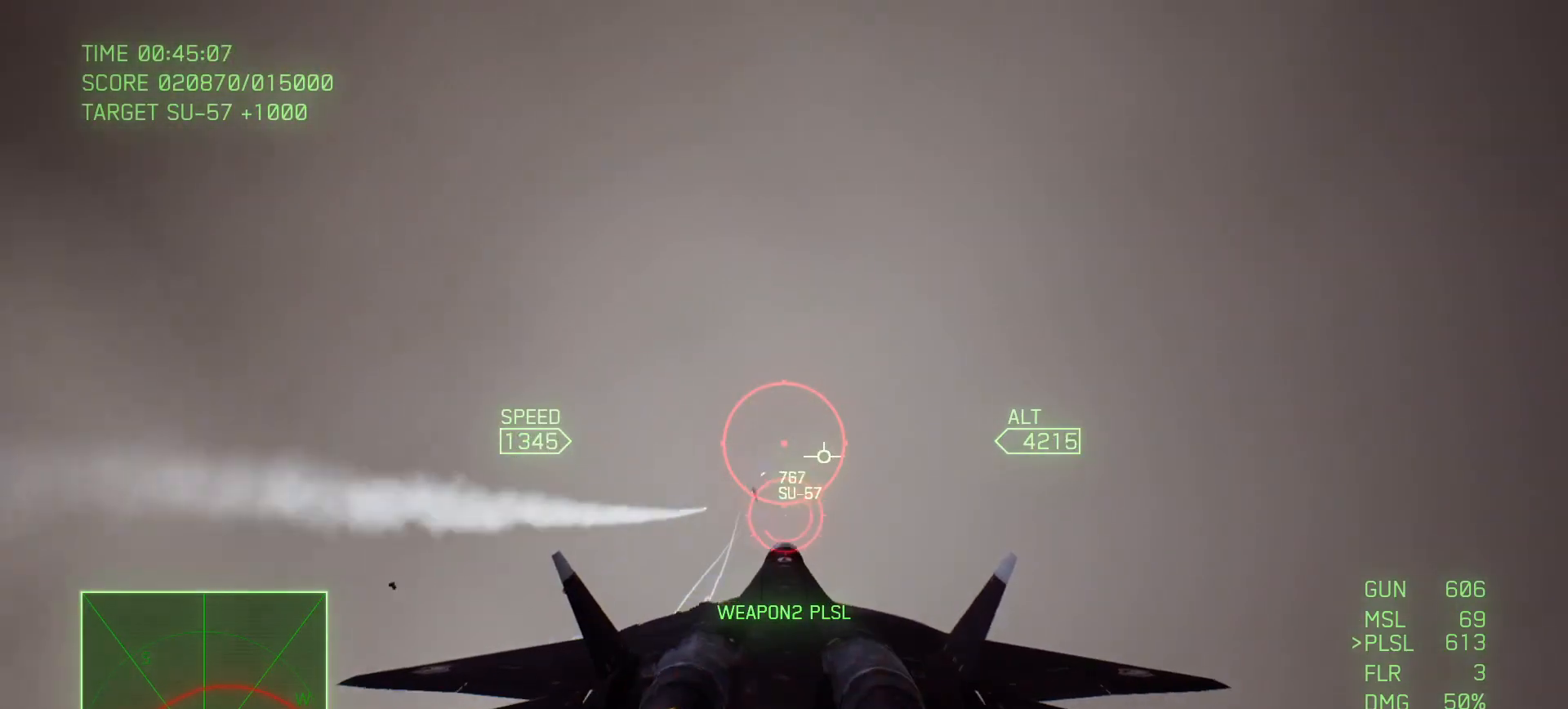
{"dt_ms": 500, "buttons": ["B"], "left_stick": "up-left", "right_stick": "center", "events": [[67, "left_stick", "center"], [300, "left_stick", "up-left"]]}
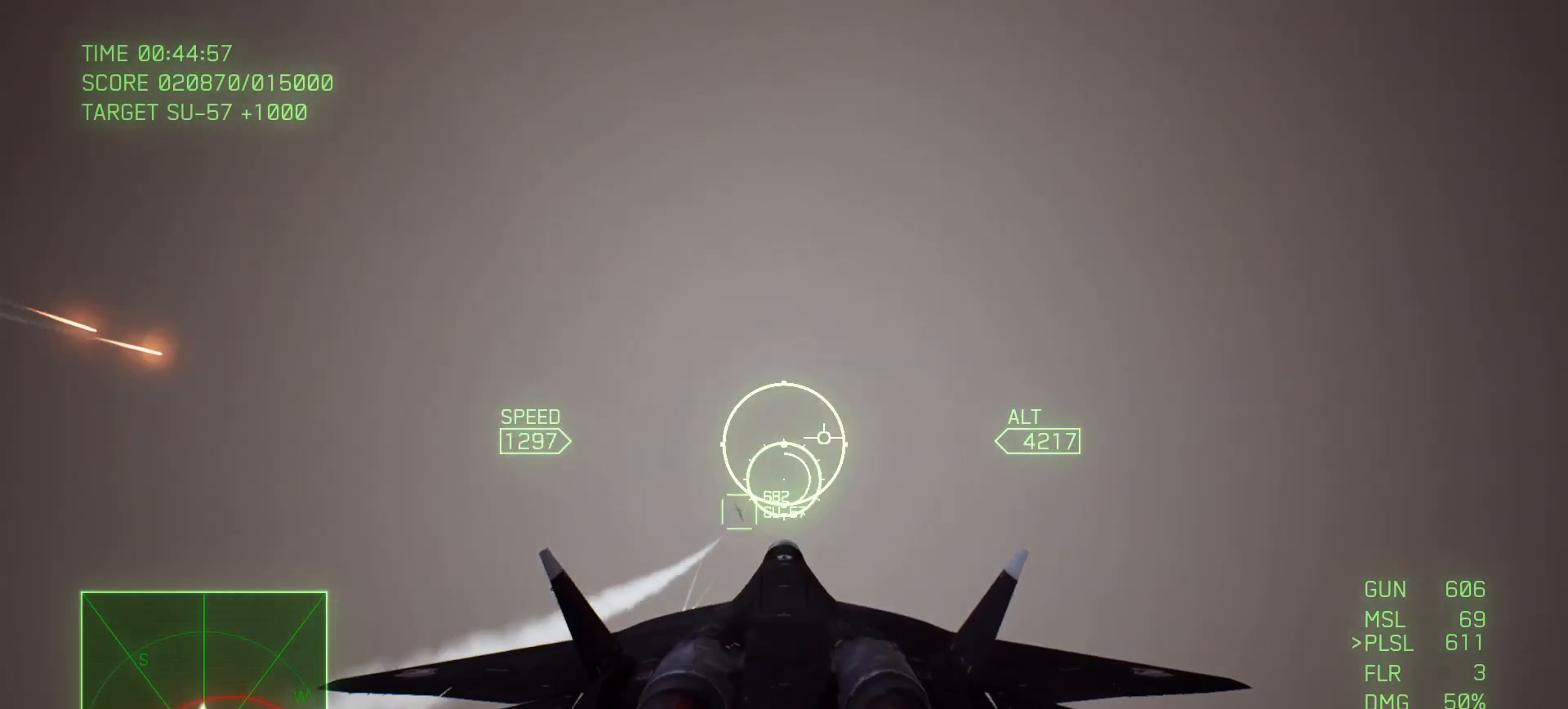
{"dt_ms": 500, "buttons": [], "left_stick": "left", "right_stick": "center", "events": [[100, "left_stick", "left"], [167, "B", "up"]]}
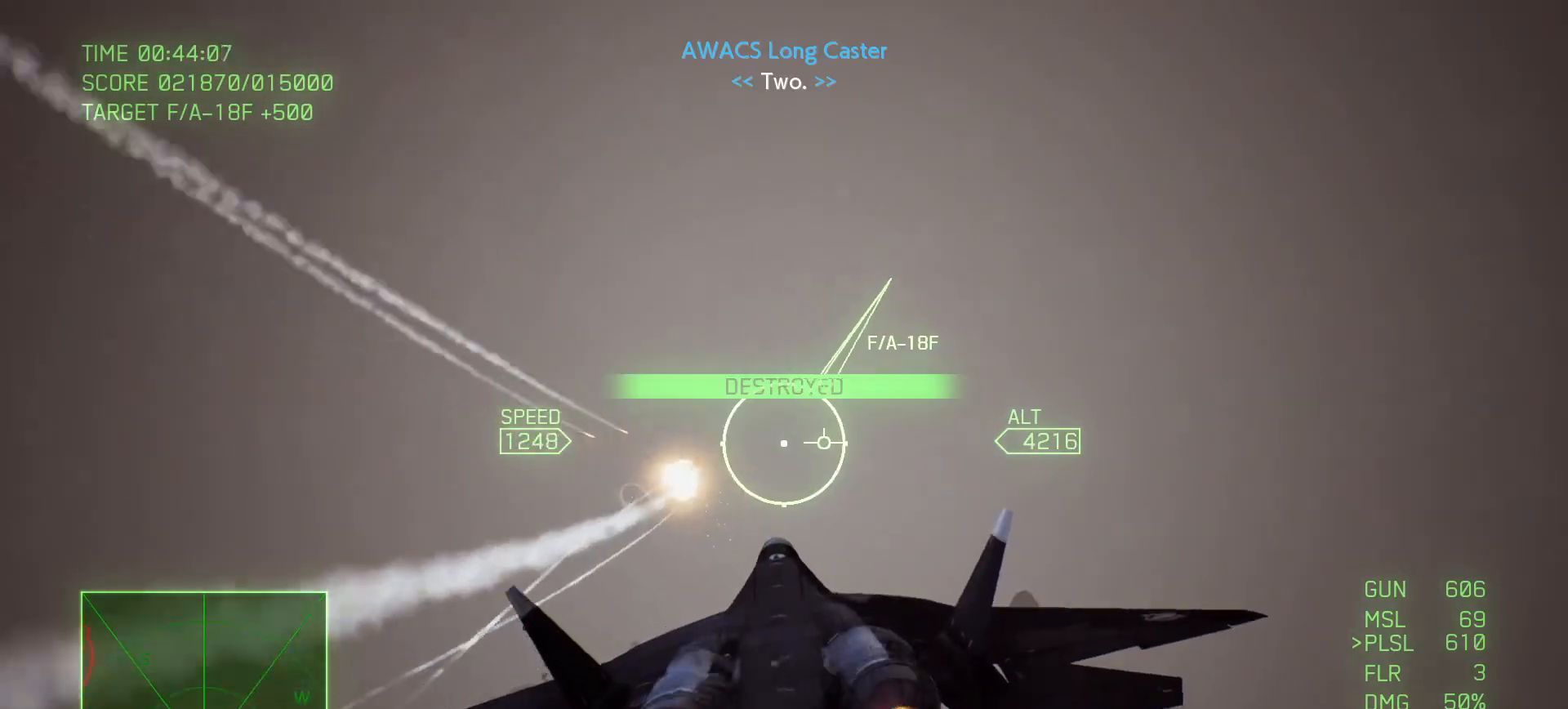
{"dt_ms": 500, "buttons": ["X", "R2"], "left_stick": "down-right", "right_stick": "center", "events": [[233, "R2", "down"], [267, "left_stick", "down-right"], [433, "X", "down"]]}
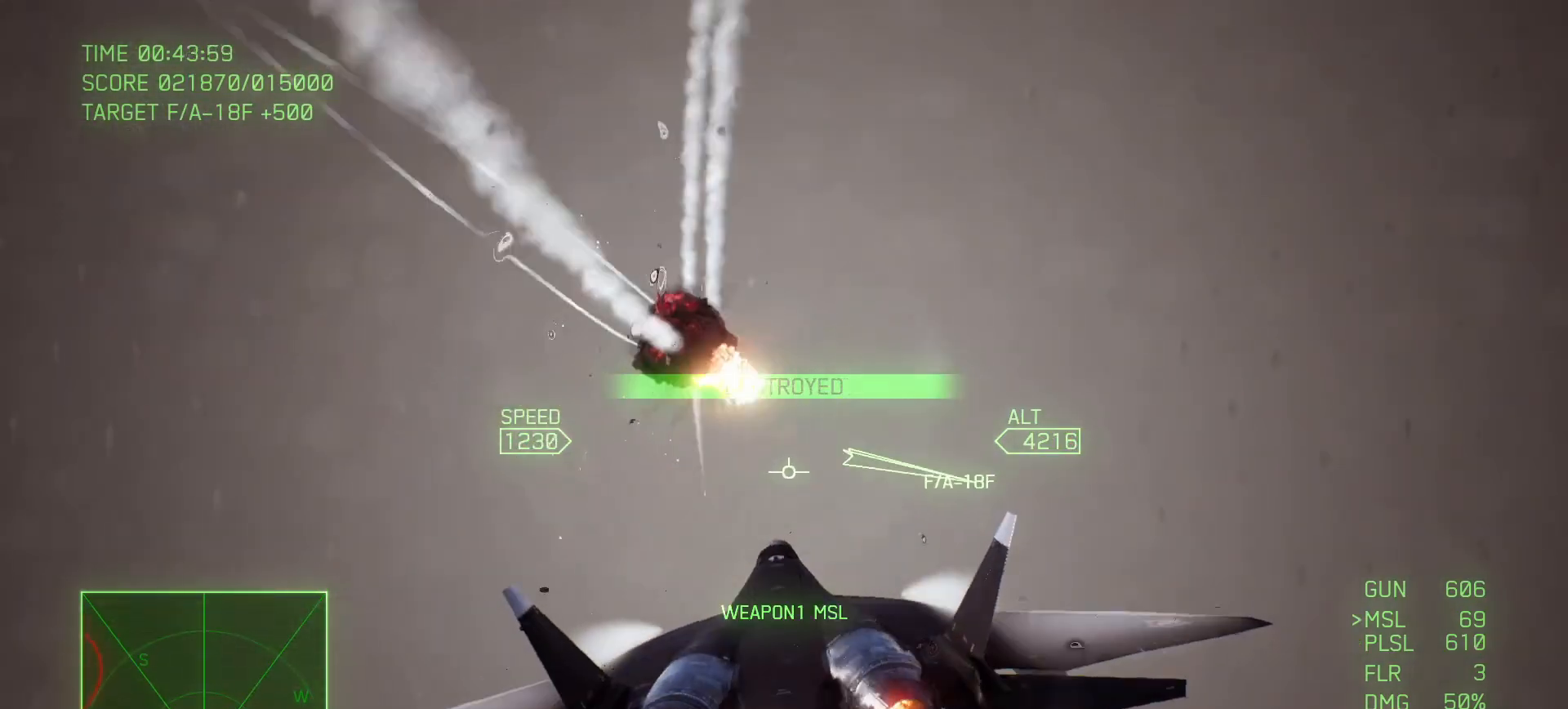
{"dt_ms": 500, "buttons": ["R2"], "left_stick": "down-right", "right_stick": "center", "events": [[17, "X", "up"]]}
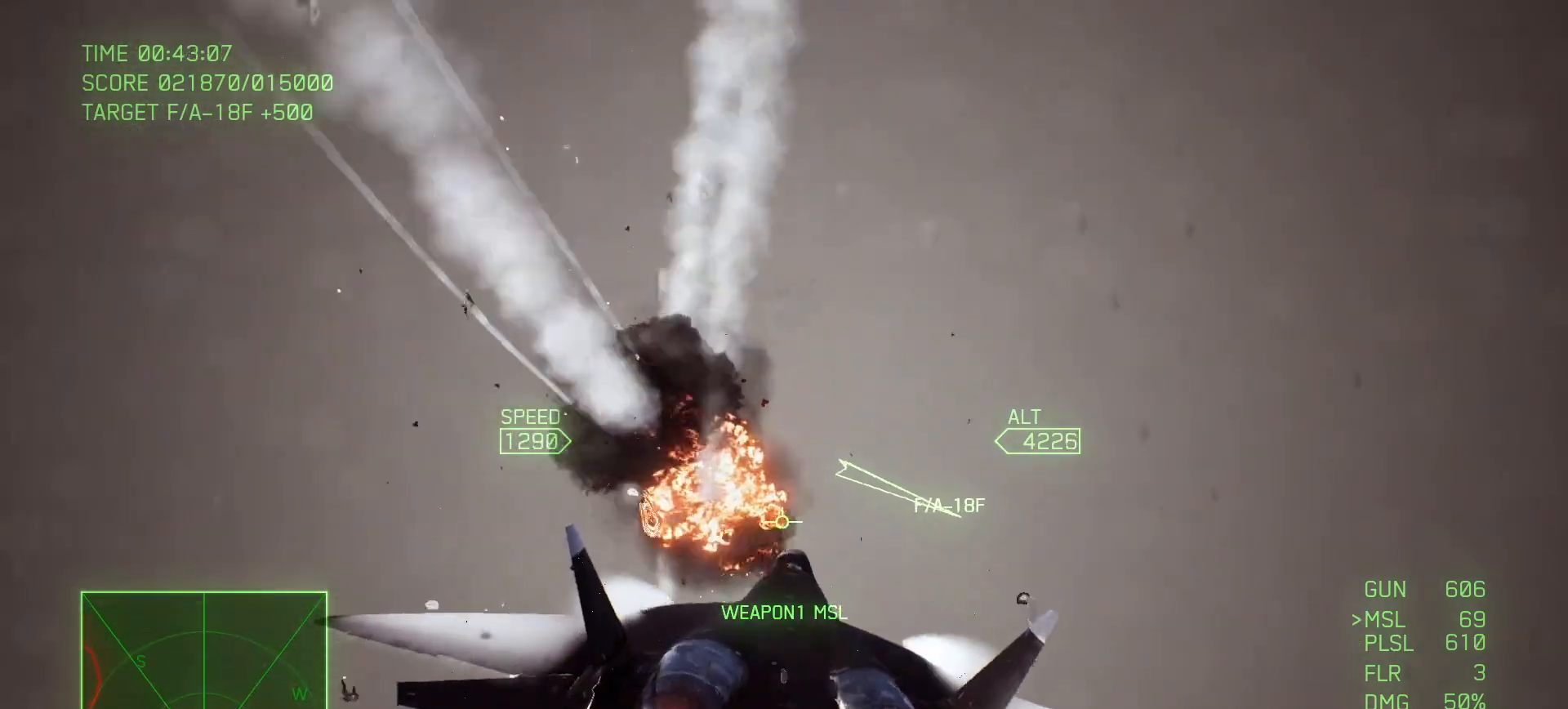
{"dt_ms": 500, "buttons": ["R2"], "left_stick": "up", "right_stick": "center", "events": [[100, "left_stick", "down"], [317, "left_stick", "up-left"], [367, "left_stick", "up"]]}
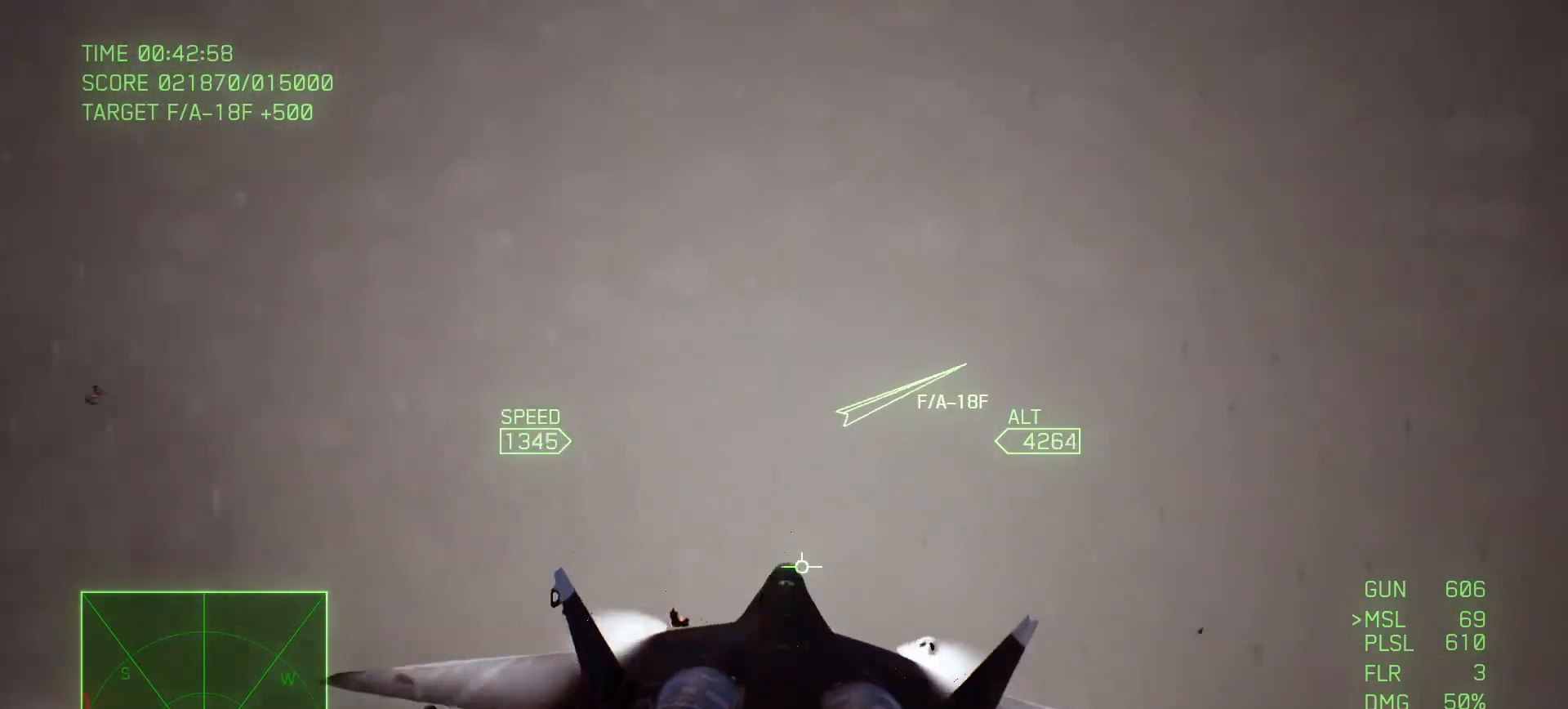
{"dt_ms": 500, "buttons": ["Y", "R2"], "left_stick": "center", "right_stick": "center", "events": [[283, "left_stick", "center"], [483, "Y", "down"]]}
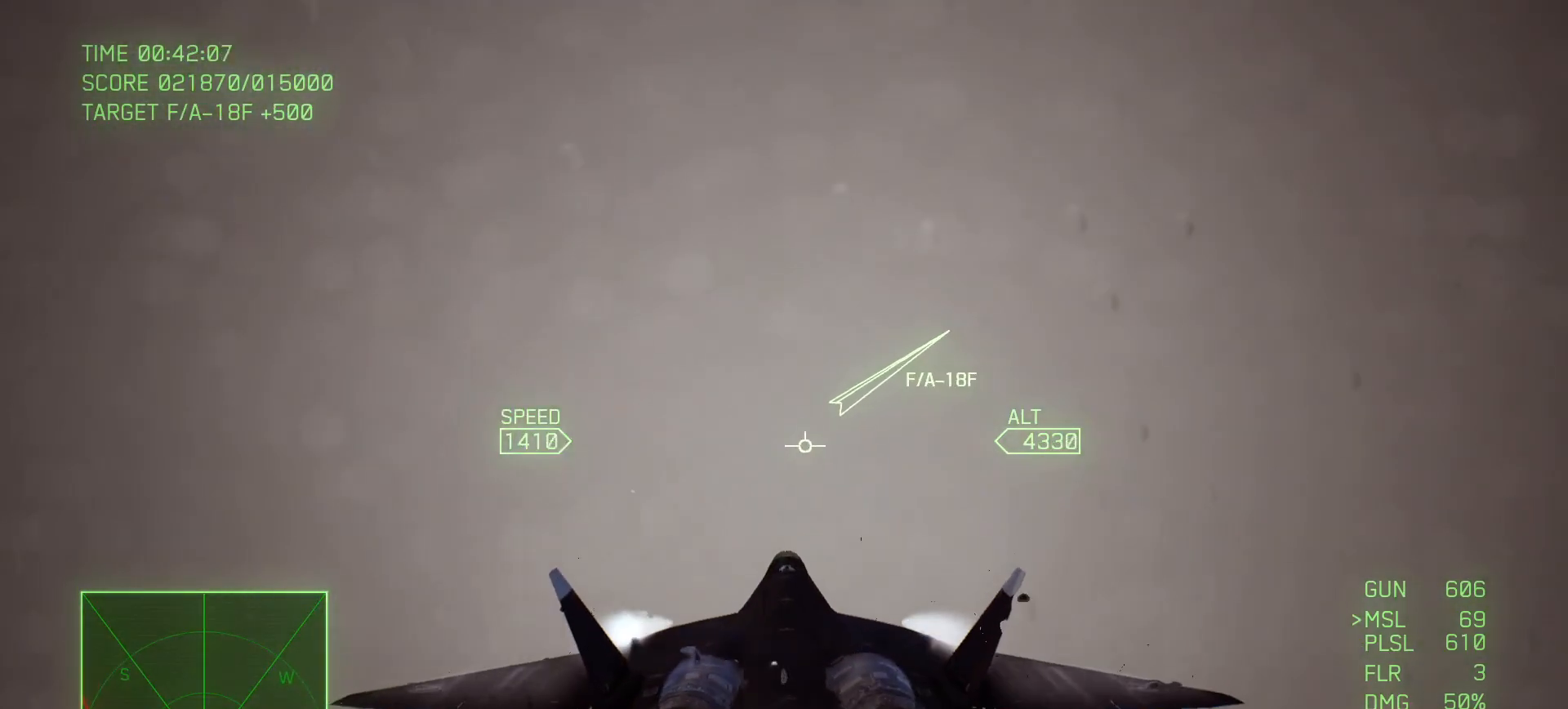
{"dt_ms": 500, "buttons": ["Y", "R2"], "left_stick": "center", "right_stick": "center", "events": []}
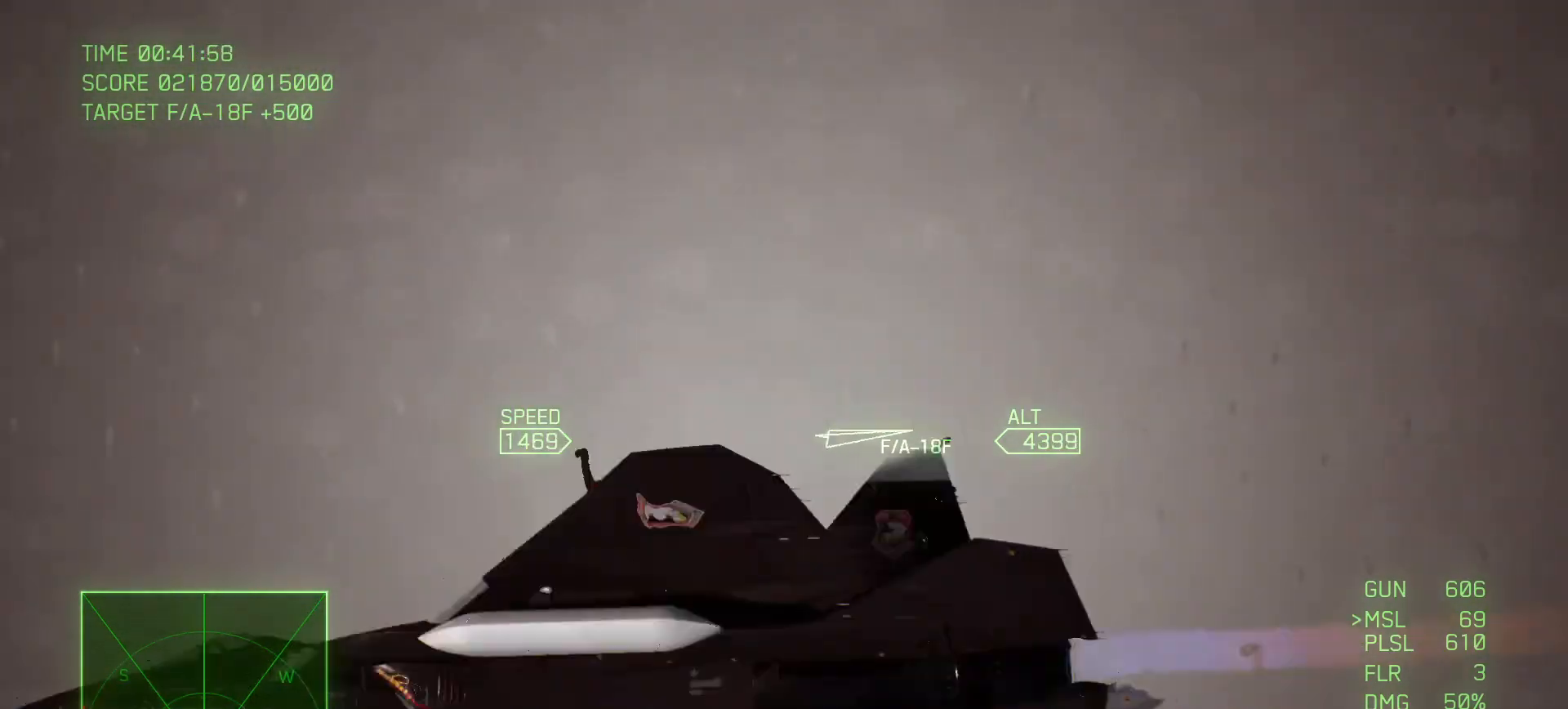
{"dt_ms": 500, "buttons": ["Y", "R2"], "left_stick": "center", "right_stick": "center", "events": []}
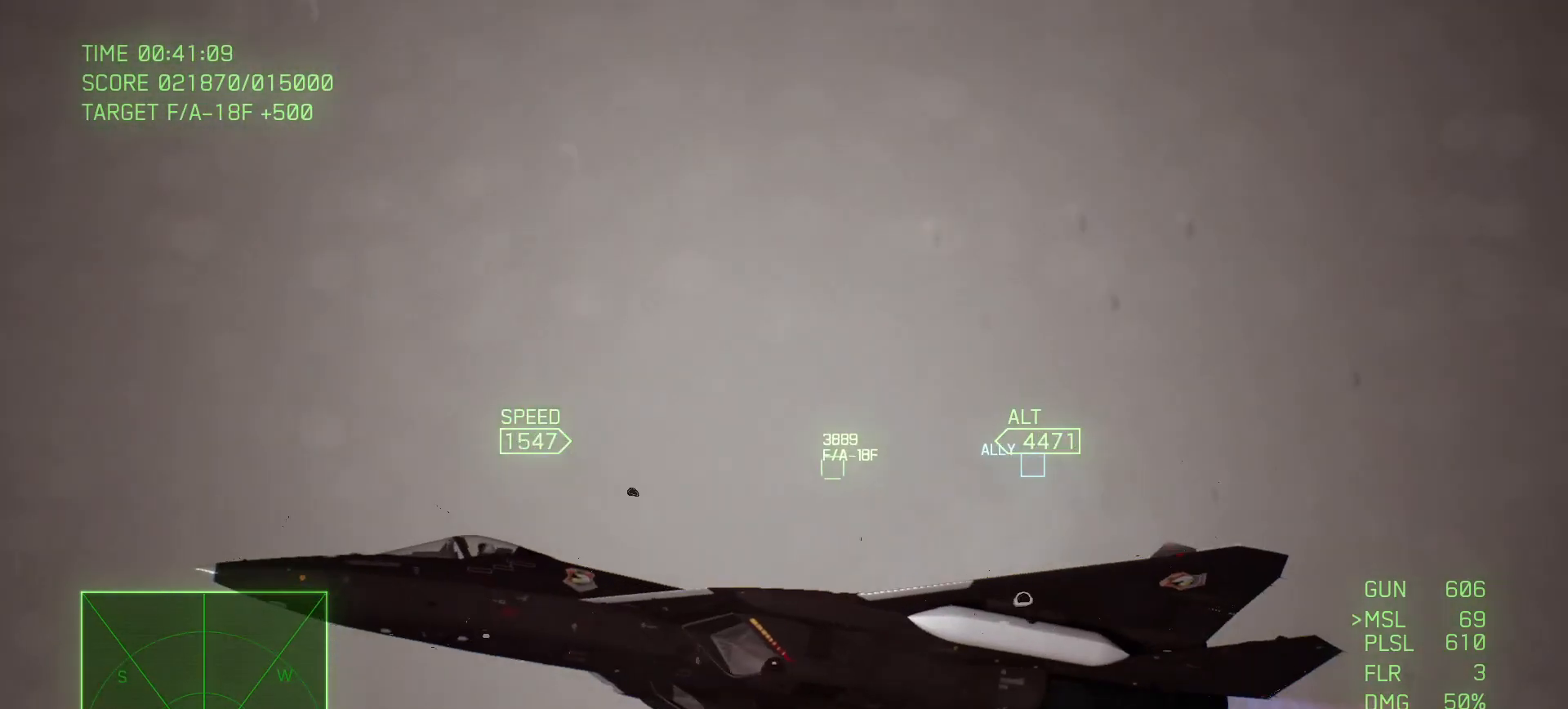
{"dt_ms": 500, "buttons": ["Y", "R2"], "left_stick": "center", "right_stick": "center", "events": []}
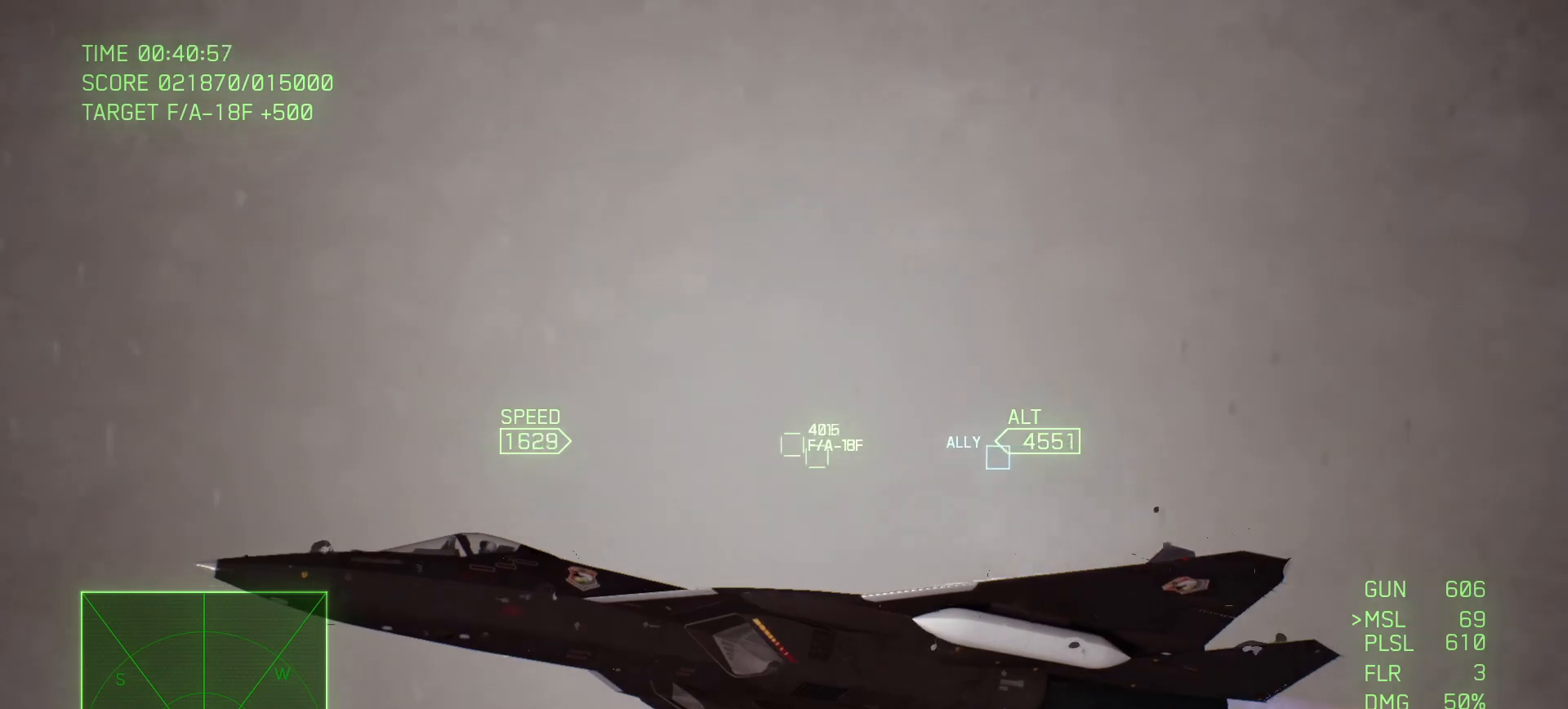
{"dt_ms": 500, "buttons": ["Y", "R2"], "left_stick": "down-right", "right_stick": "center", "events": [[100, "left_stick", "right"], [500, "left_stick", "down-right"]]}
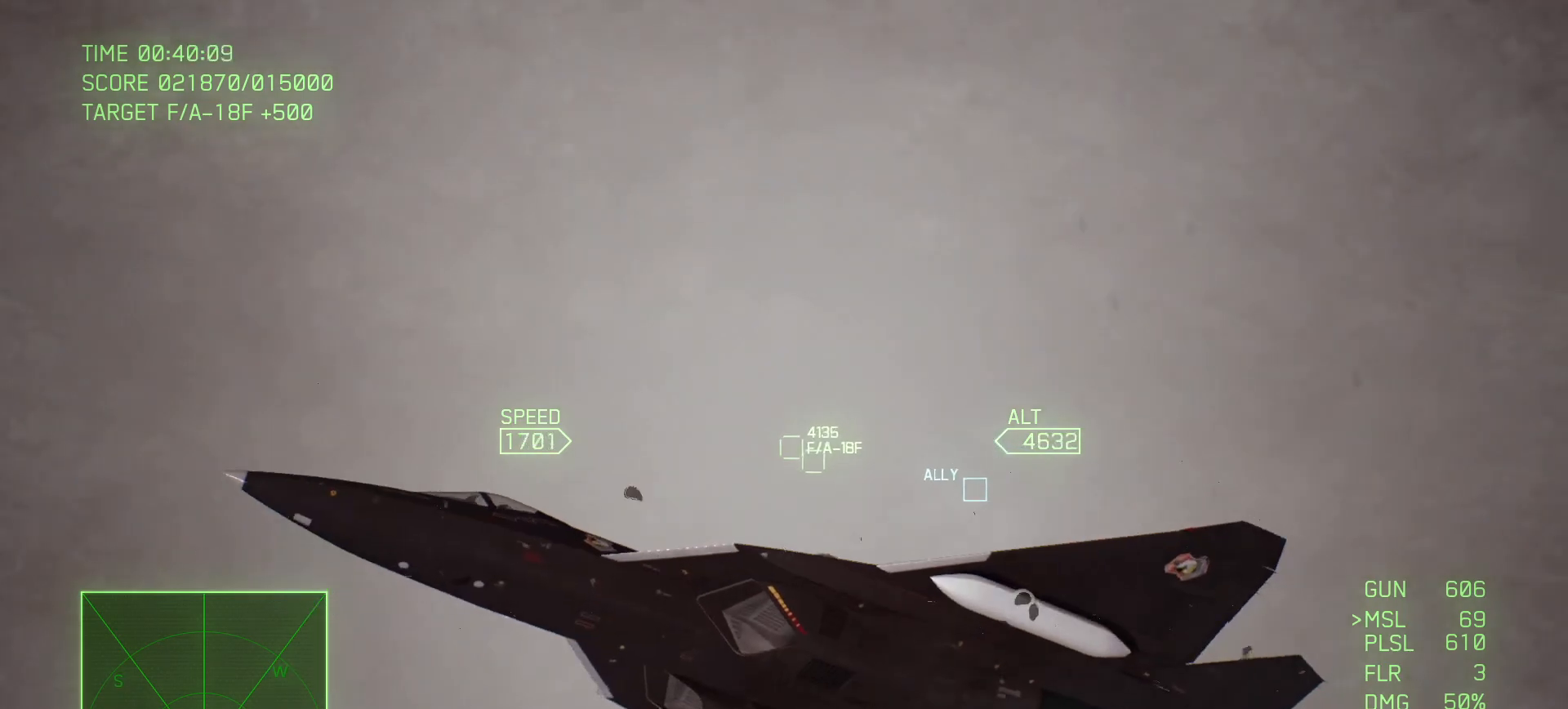
{"dt_ms": 500, "buttons": ["Y", "R2"], "left_stick": "down", "right_stick": "center", "events": [[117, "left_stick", "down"]]}
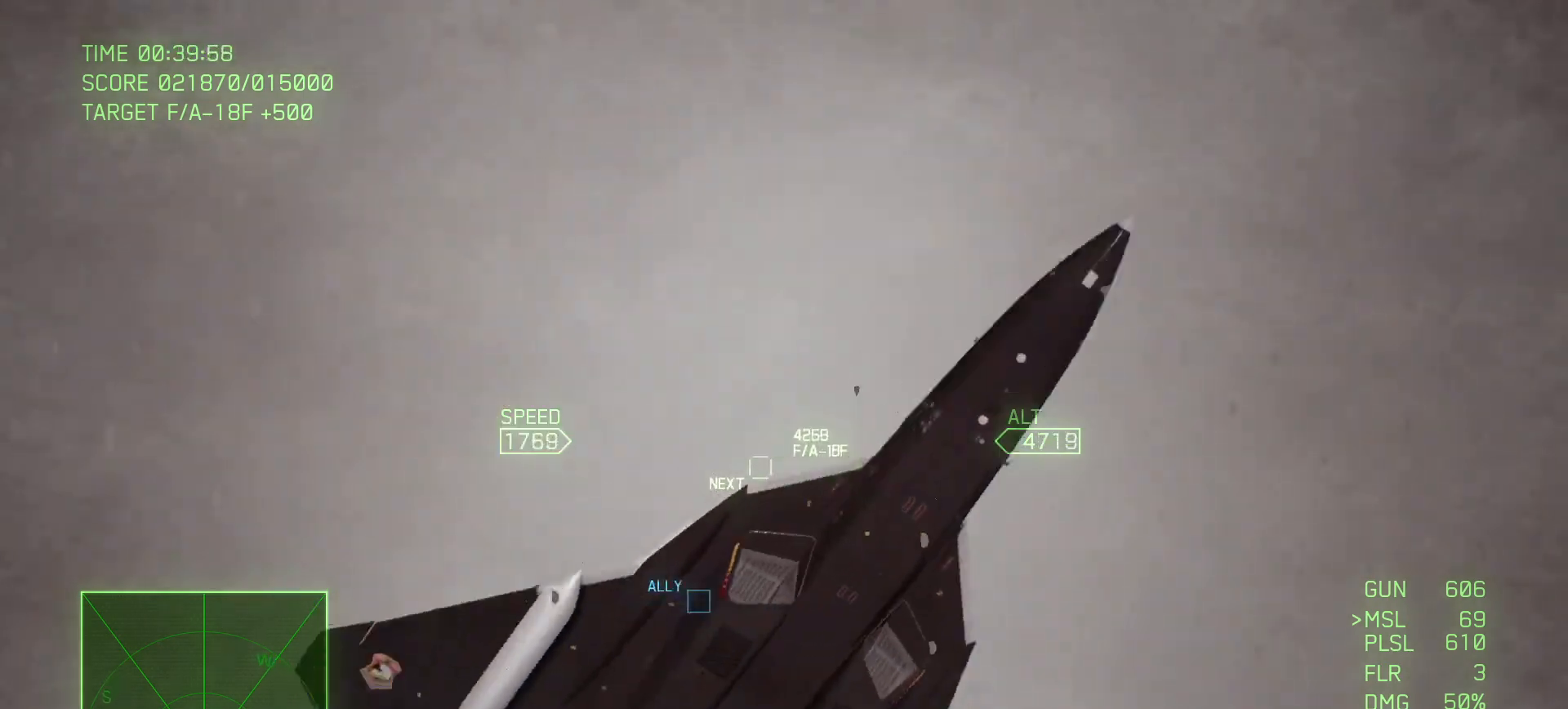
{"dt_ms": 500, "buttons": ["Y", "R2"], "left_stick": "down", "right_stick": "center", "events": []}
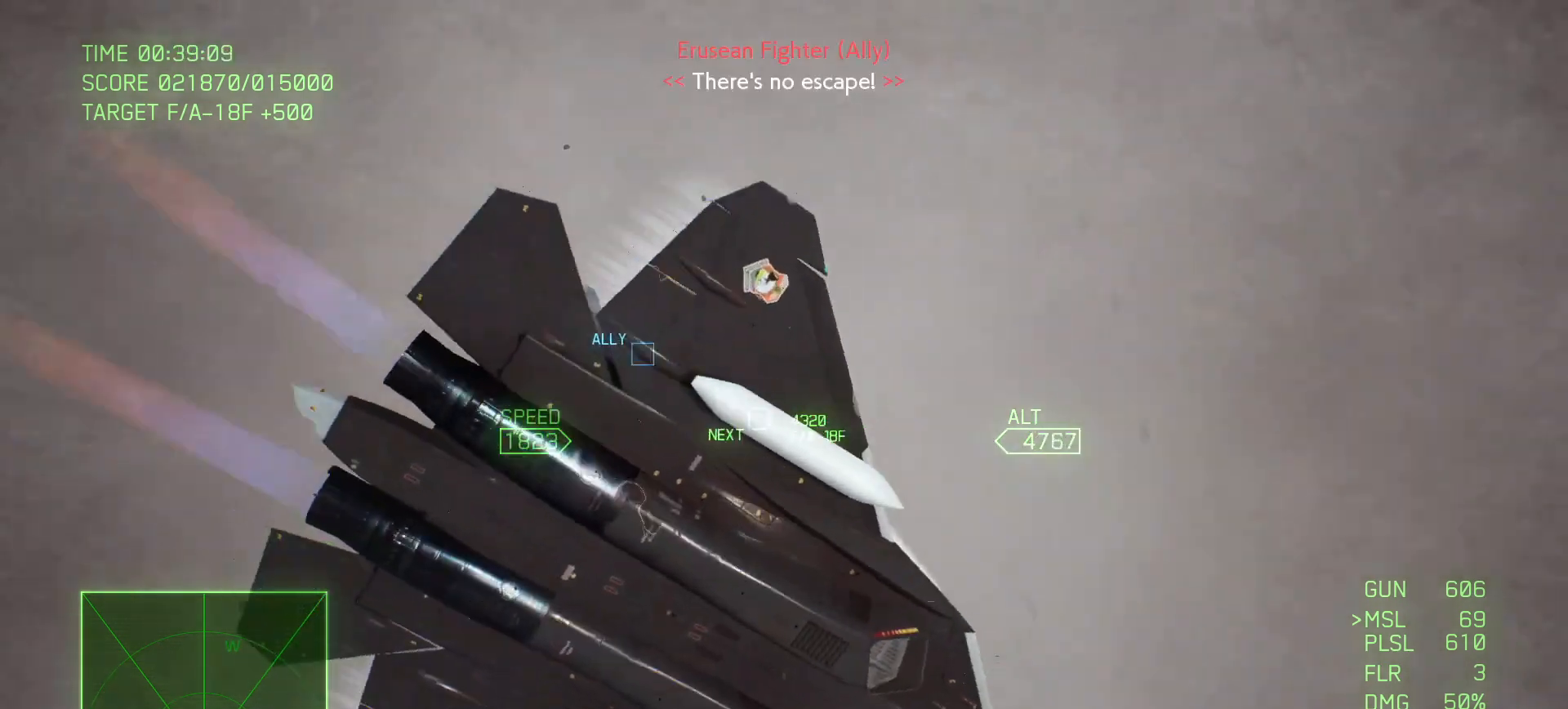
{"dt_ms": 500, "buttons": ["Y", "R2"], "left_stick": "down", "right_stick": "center", "events": []}
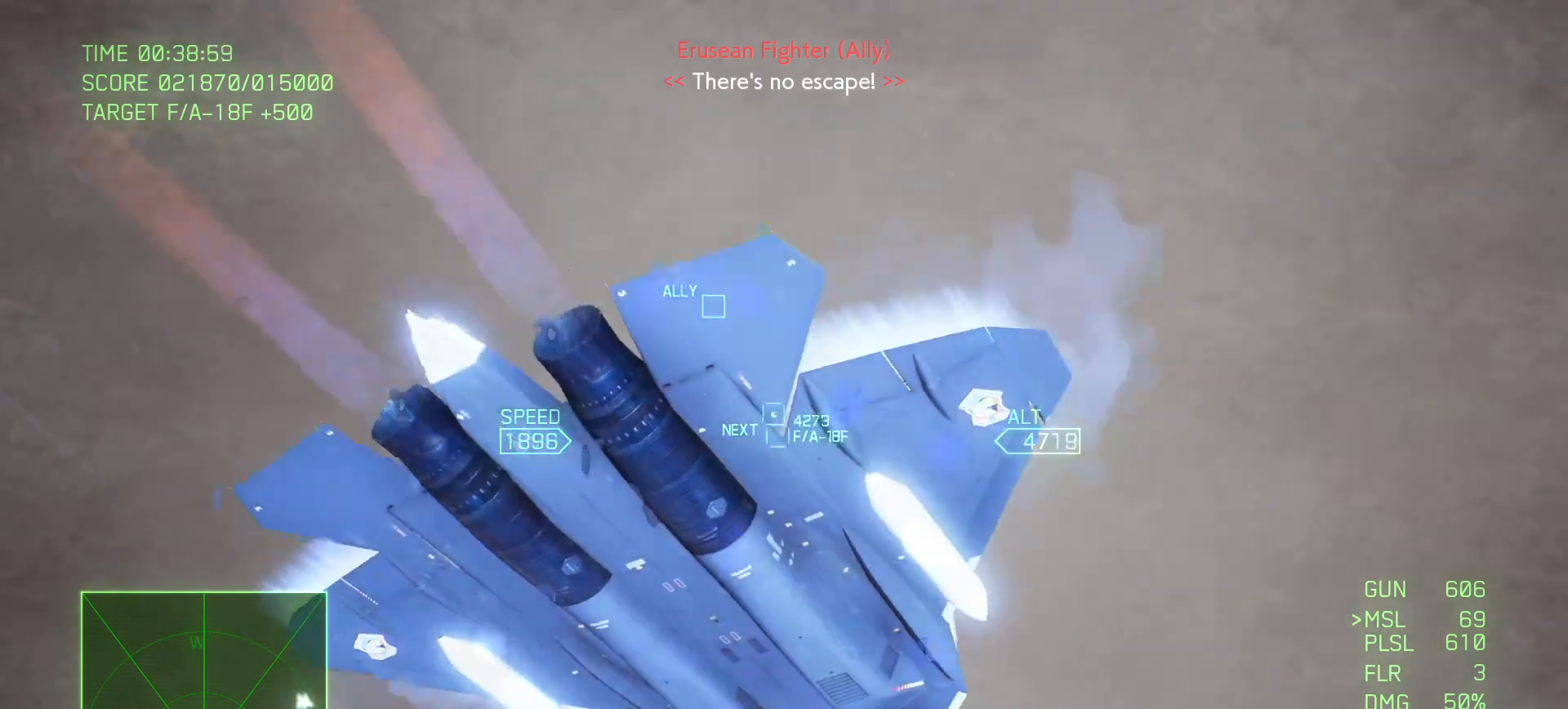
{"dt_ms": 500, "buttons": ["Y", "R2"], "left_stick": "down", "right_stick": "center", "events": []}
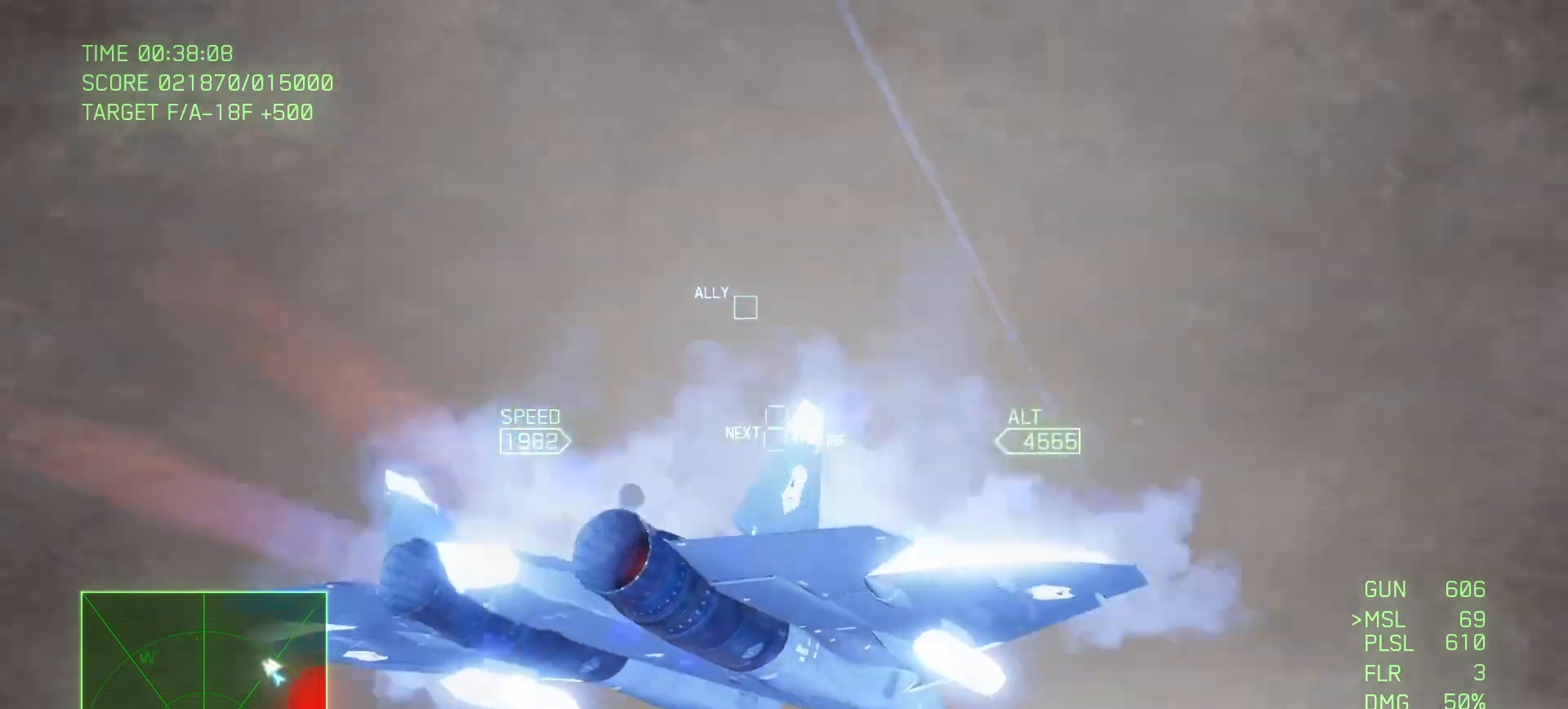
{"dt_ms": 500, "buttons": ["Y", "R2"], "left_stick": "left", "right_stick": "center", "events": [[133, "left_stick", "left"]]}
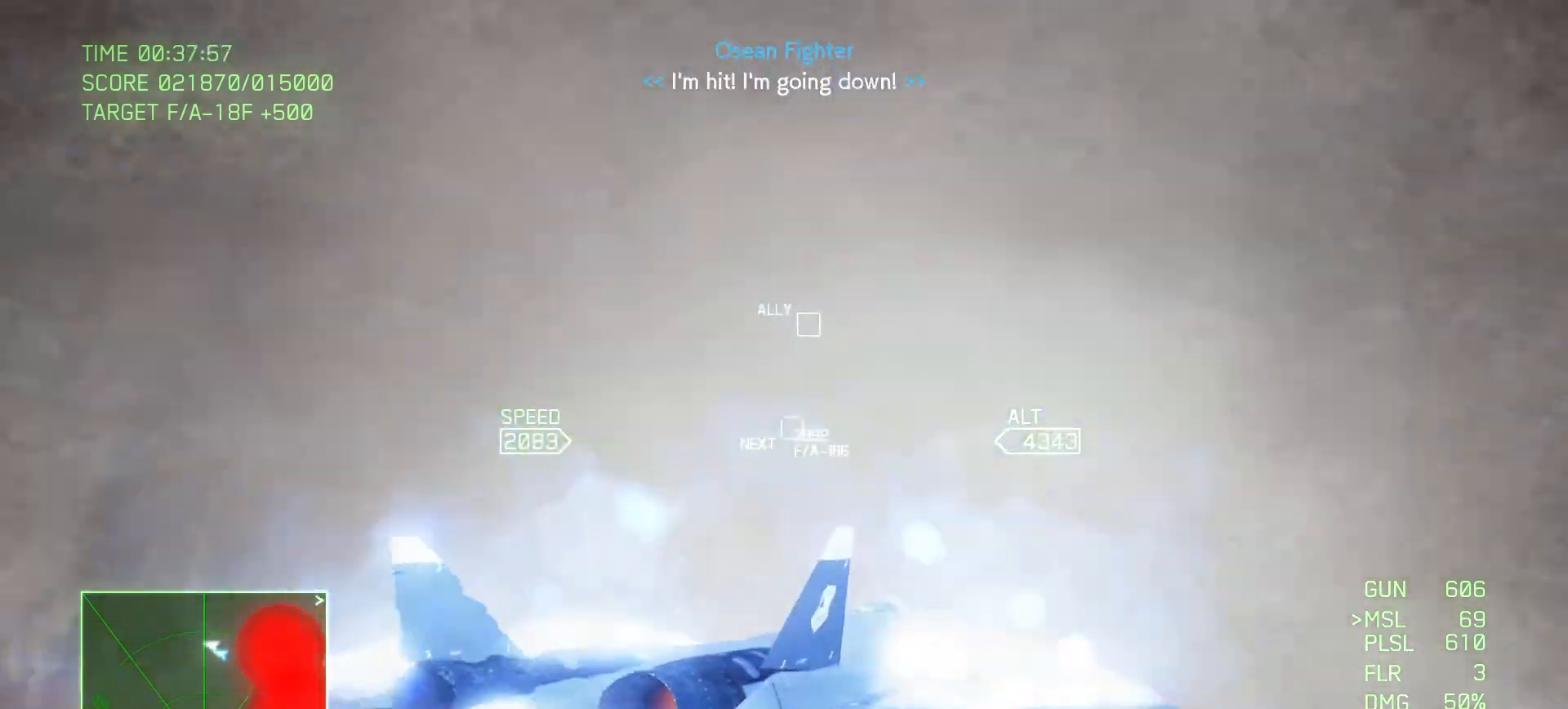
{"dt_ms": 500, "buttons": ["Y", "R2"], "left_stick": "left", "right_stick": "center", "events": [[33, "left_stick", "center"], [183, "left_stick", "left"]]}
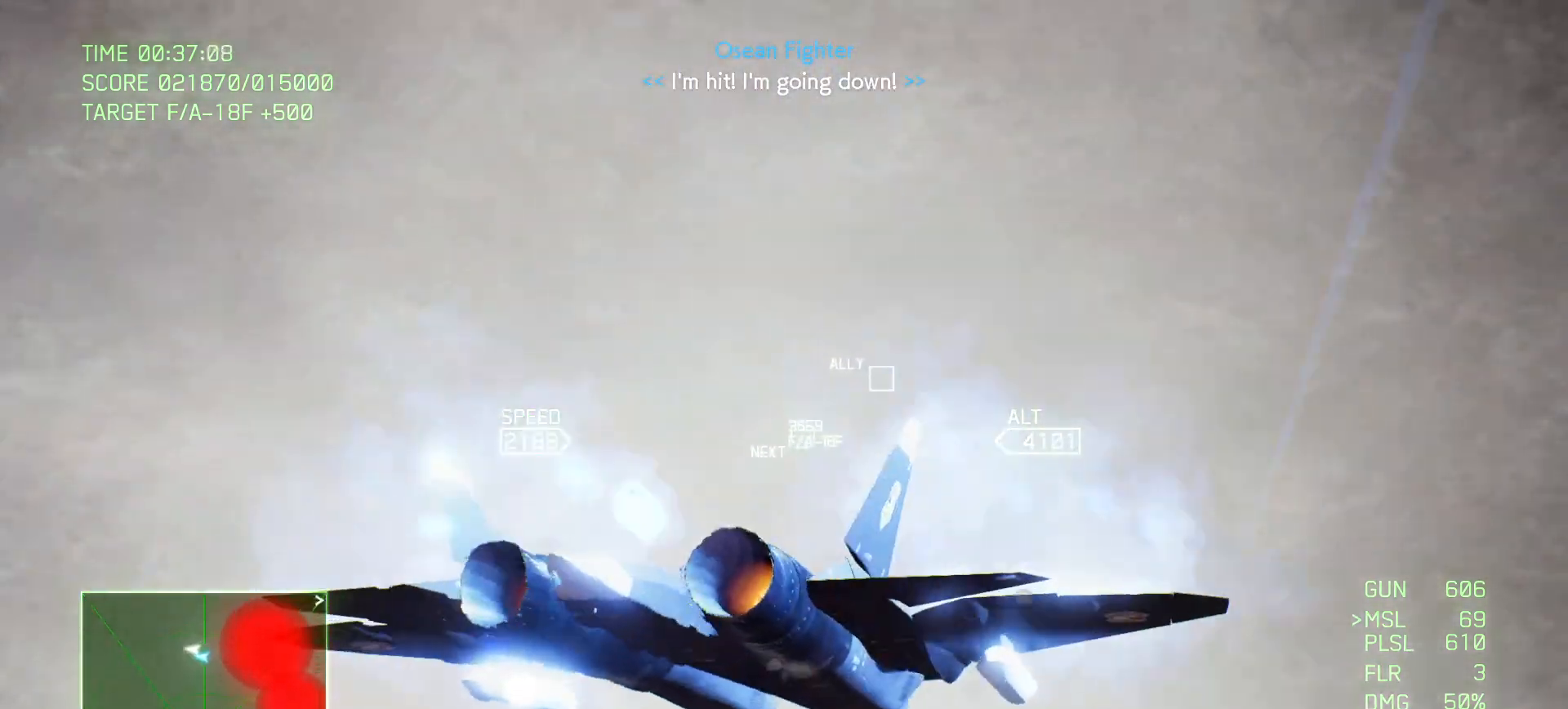
{"dt_ms": 500, "buttons": ["R2"], "left_stick": "up-left", "right_stick": "center", "events": [[133, "left_stick", "center"], [217, "Y", "up"], [450, "left_stick", "up-left"]]}
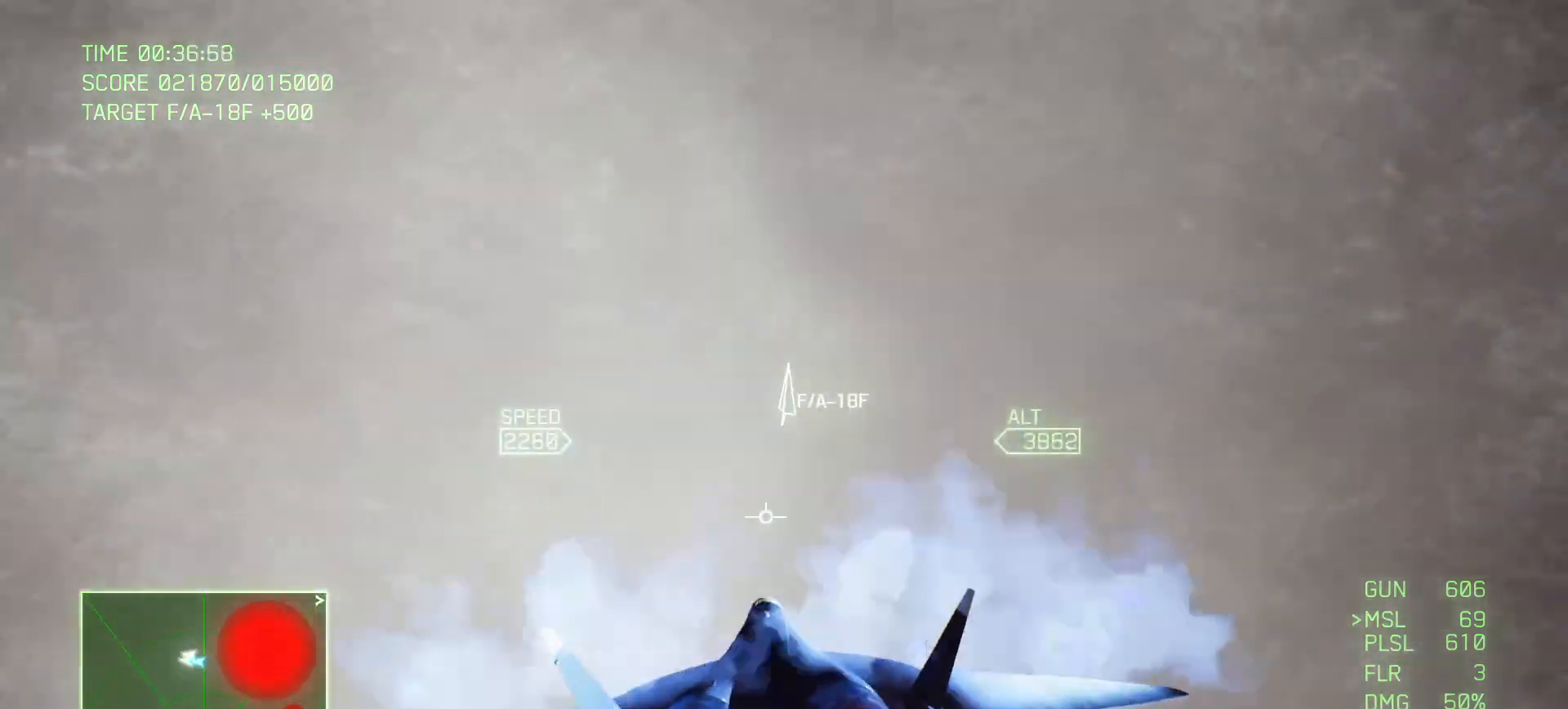
{"dt_ms": 500, "buttons": ["R2"], "left_stick": "down", "right_stick": "center", "events": [[133, "left_stick", "center"], [217, "left_stick", "down"]]}
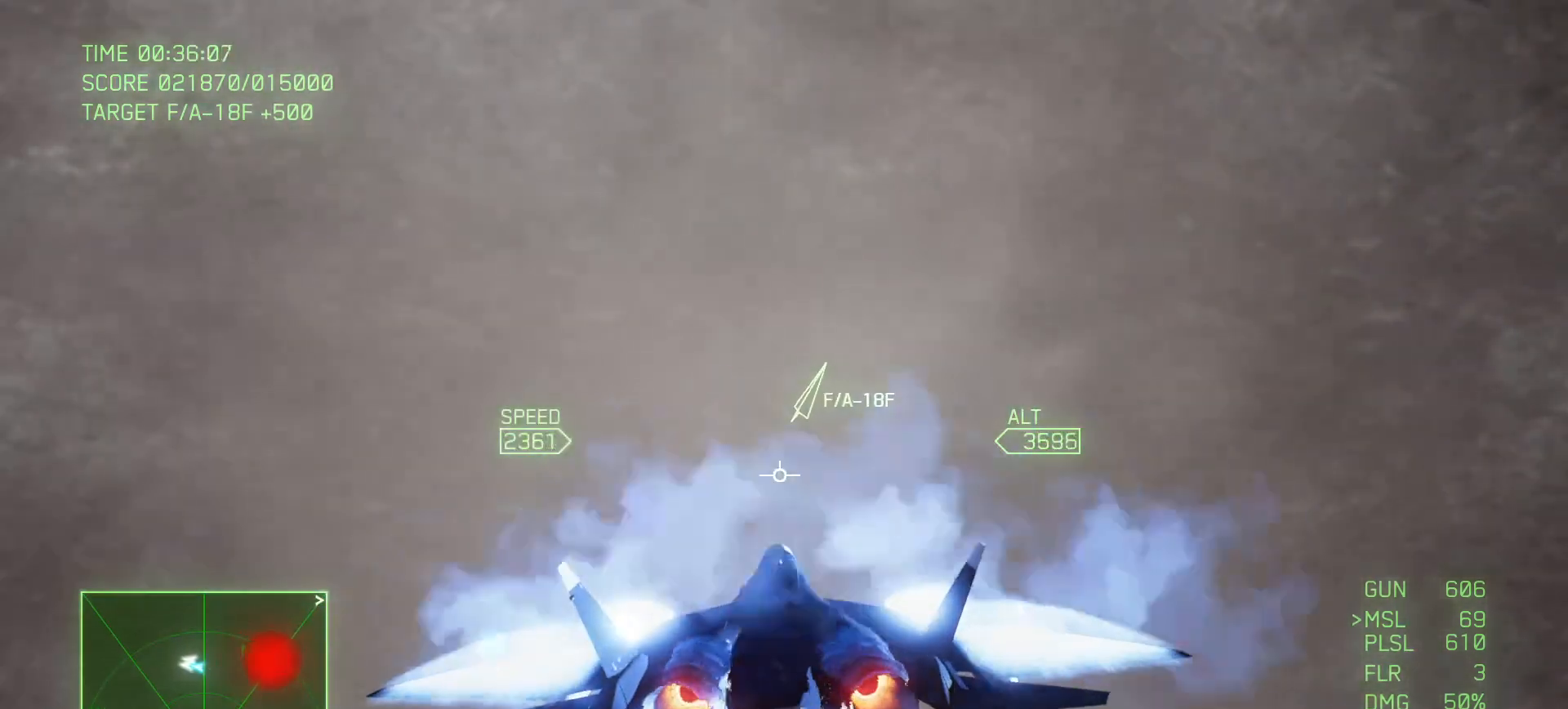
{"dt_ms": 500, "buttons": ["R1", "R2"], "left_stick": "right", "right_stick": "center", "events": [[17, "R1", "down"], [117, "left_stick", "down-right"], [367, "left_stick", "right"]]}
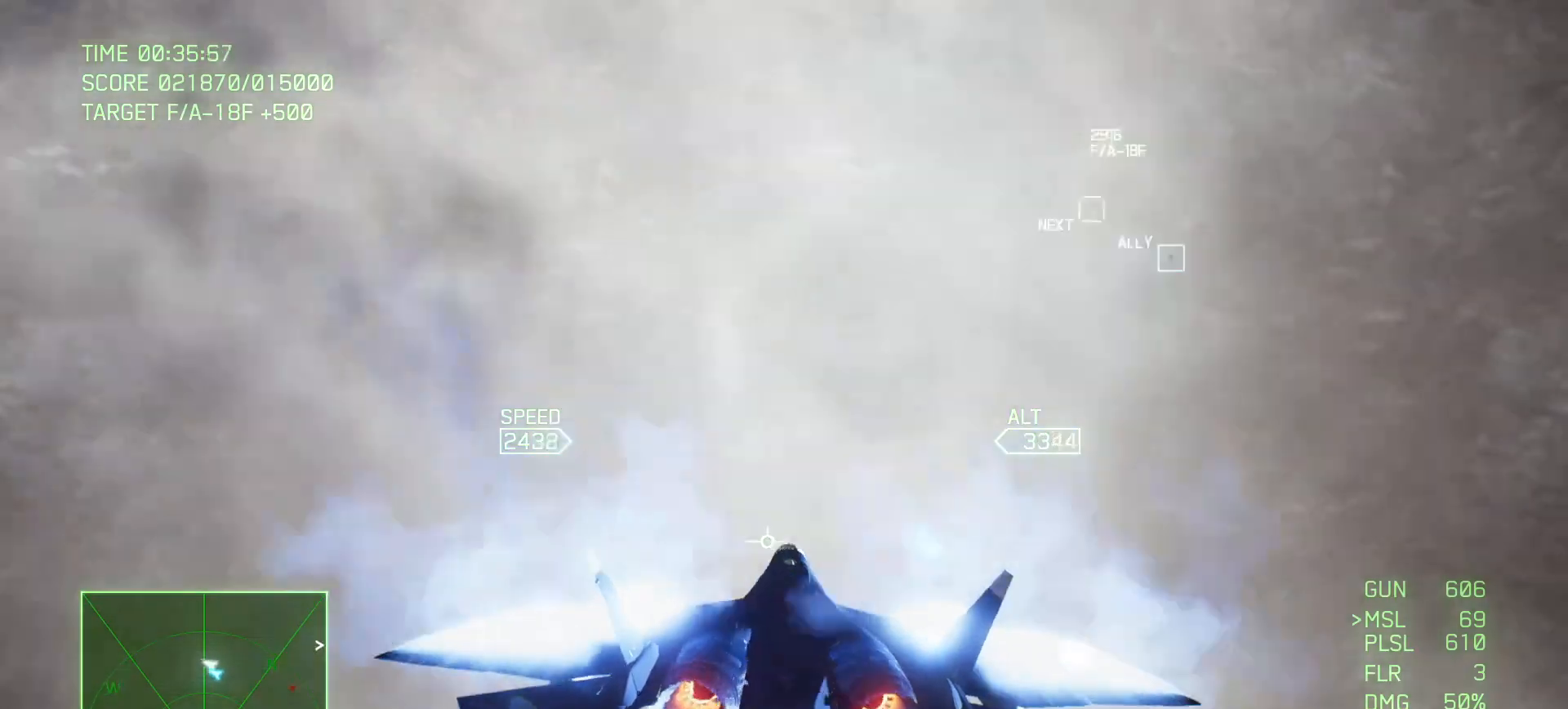
{"dt_ms": 500, "buttons": ["R1", "R2"], "left_stick": "down", "right_stick": "center"}
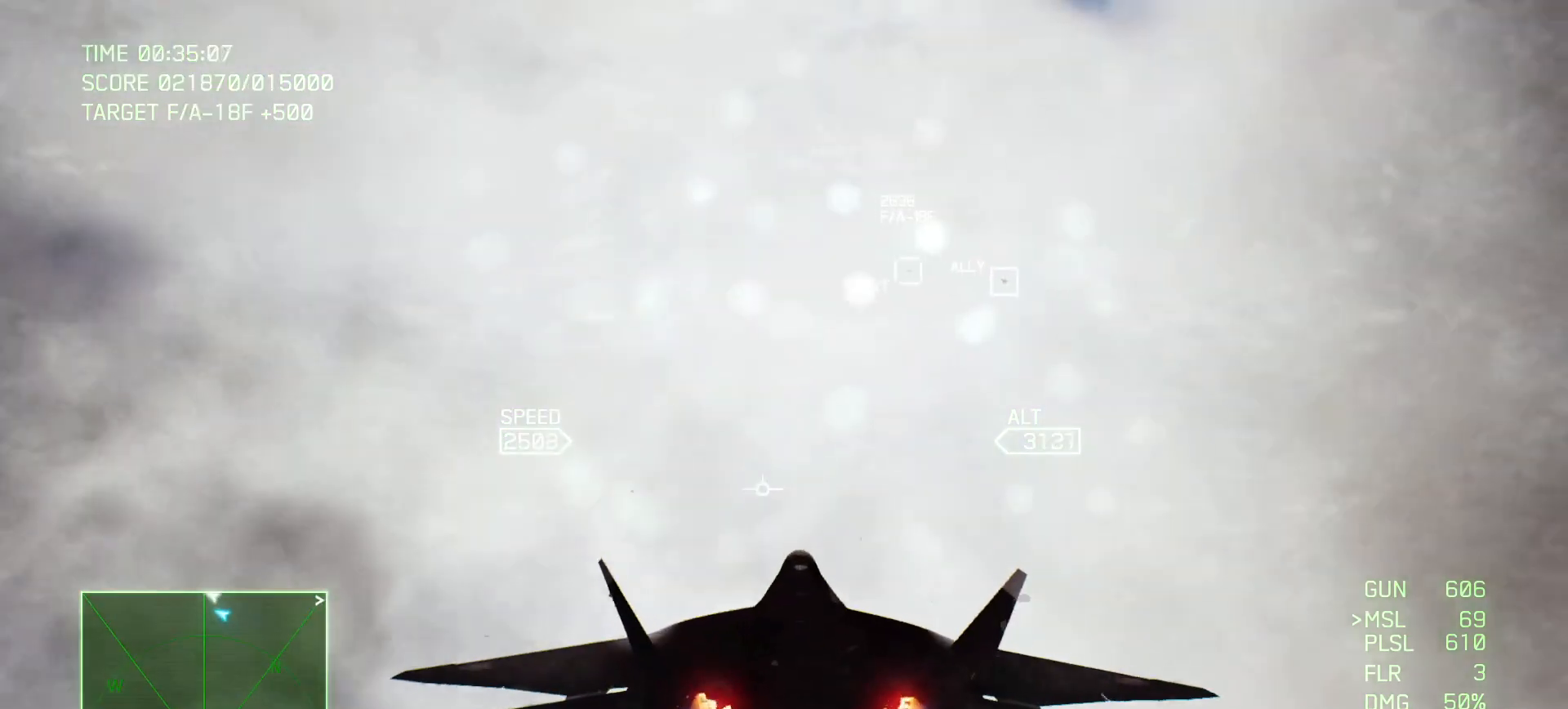
{"dt_ms": 500, "buttons": ["R1", "R2"], "left_stick": "down", "right_stick": "center", "events": [[100, "left_stick", "center"], [300, "left_stick", "down-left"], [433, "left_stick", "down"]]}
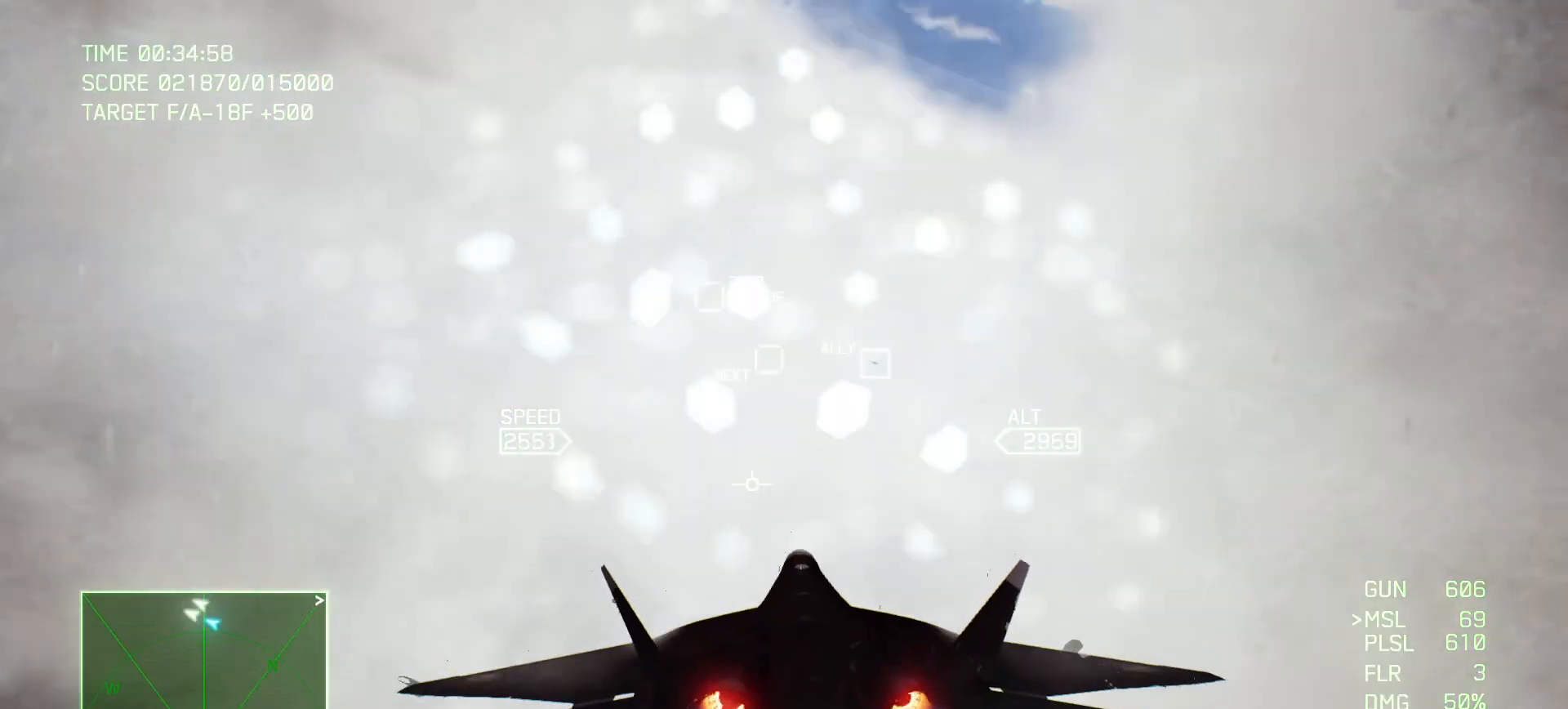
{"dt_ms": 500, "buttons": ["L1", "R2"], "left_stick": "center", "right_stick": "center", "events": [[67, "R1", "up"], [67, "left_stick", "down-left"], [317, "left_stick", "center"], [417, "L1", "down"]]}
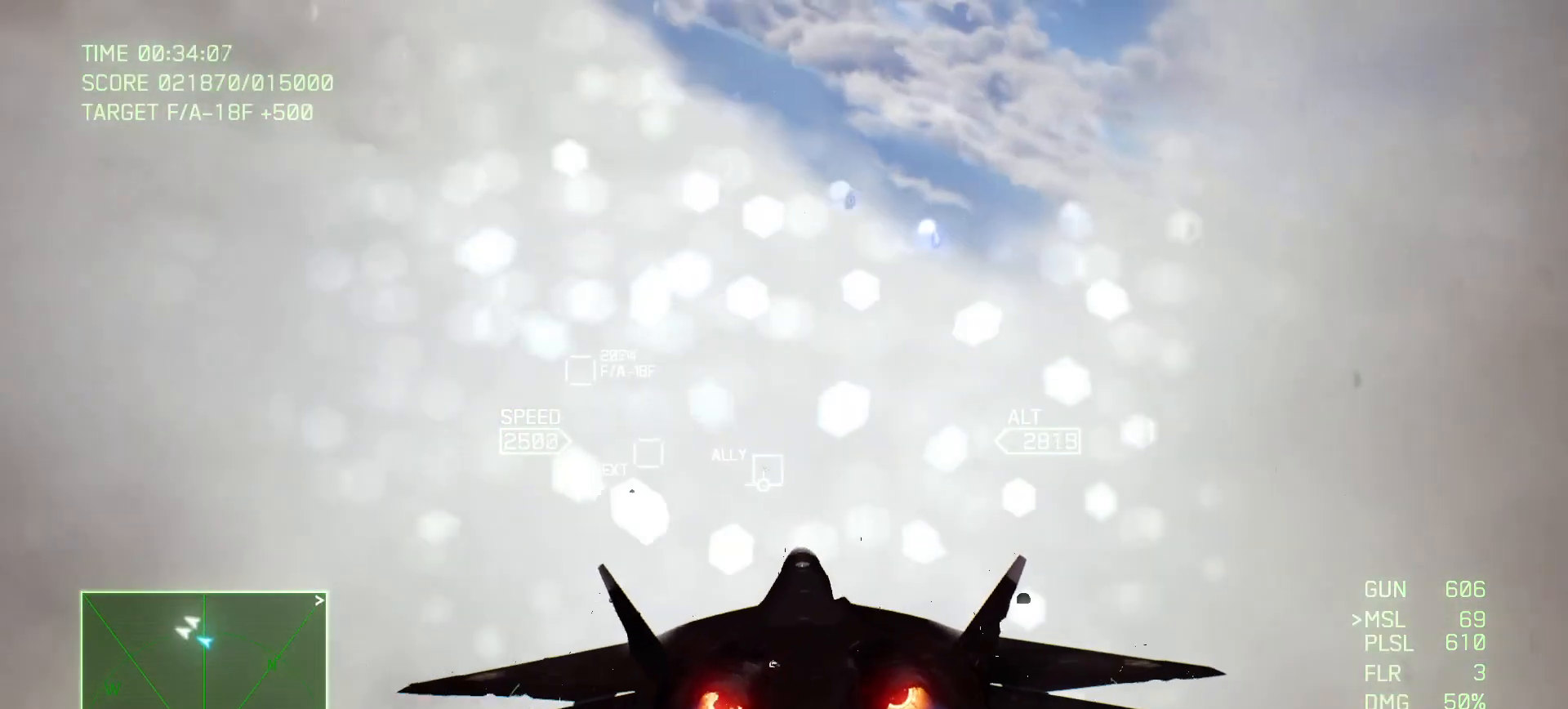
{"dt_ms": 500, "buttons": ["L1"], "left_stick": "down-left", "right_stick": "center", "events": [[133, "left_stick", "left"], [333, "left_stick", "down-left"], [400, "R2", "up"]]}
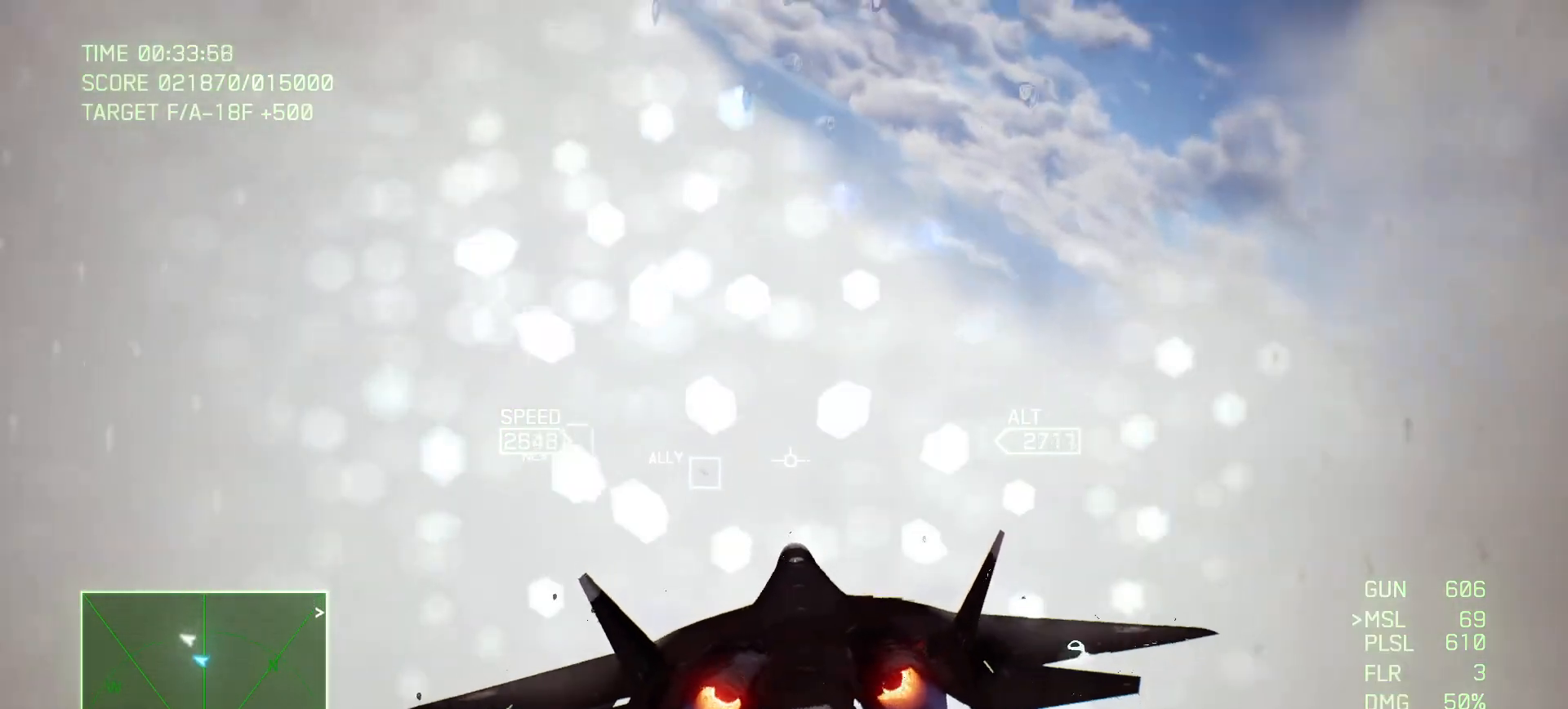
{"dt_ms": 500, "buttons": [], "left_stick": "down-left", "right_stick": "center", "events": [[67, "L1", "up"], [167, "left_stick", "down"], [417, "left_stick", "down-left"]]}
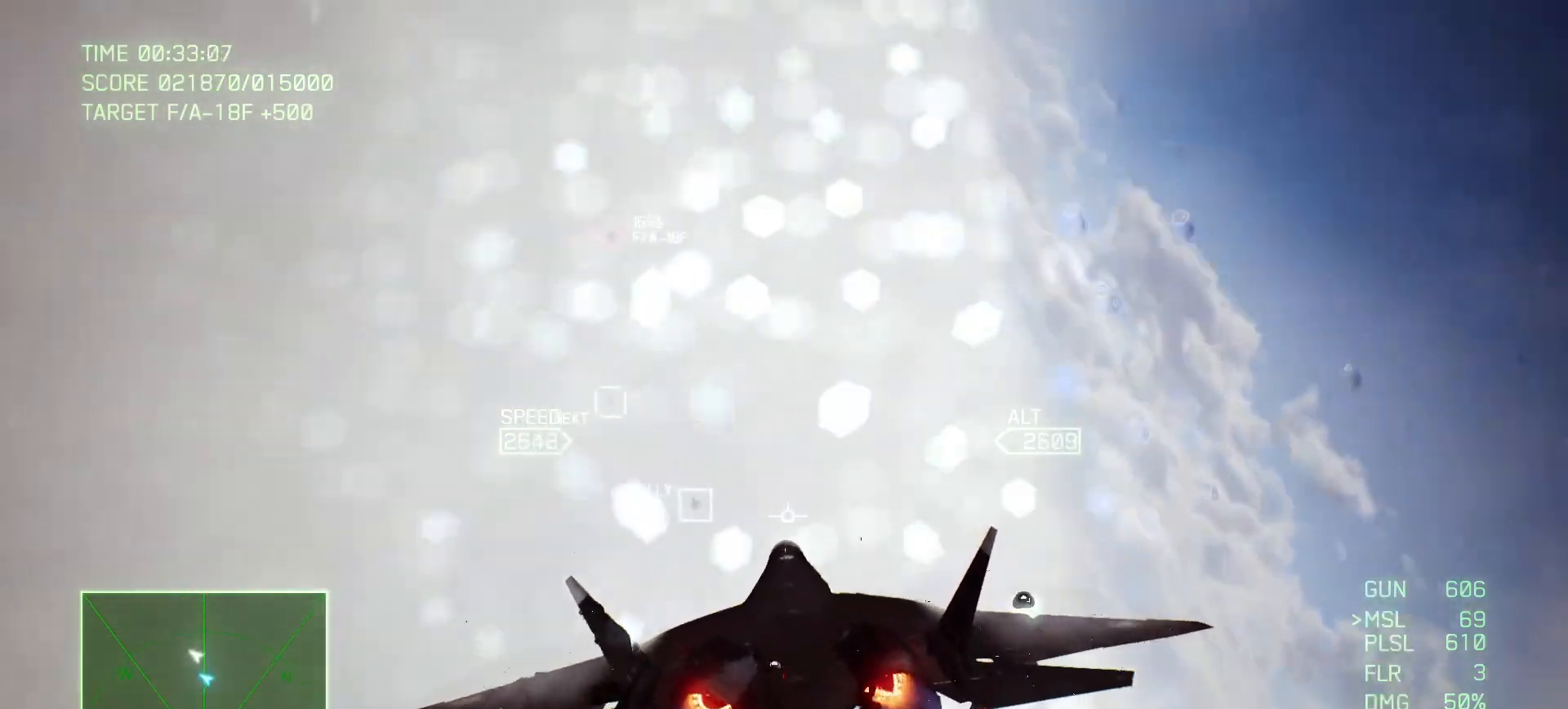
{"dt_ms": 1000, "buttons": ["B", "L2"], "left_stick": "up-right", "right_stick": "center"}
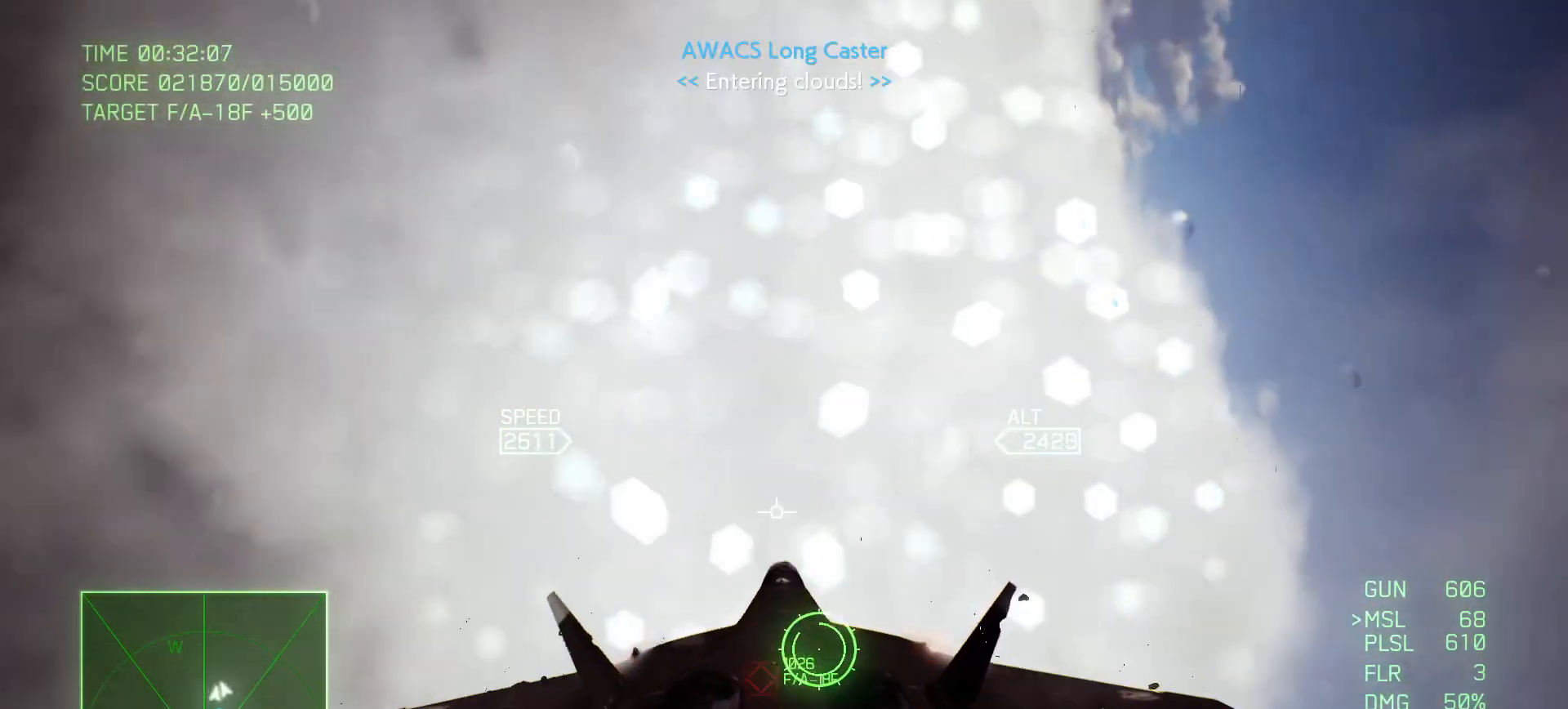
{"dt_ms": 500, "buttons": ["L2"], "left_stick": "up-right", "right_stick": "center", "events": [[100, "B", "up"], [117, "B", "down"], [200, "B", "up"], [250, "B", "down"], [383, "B", "up"]]}